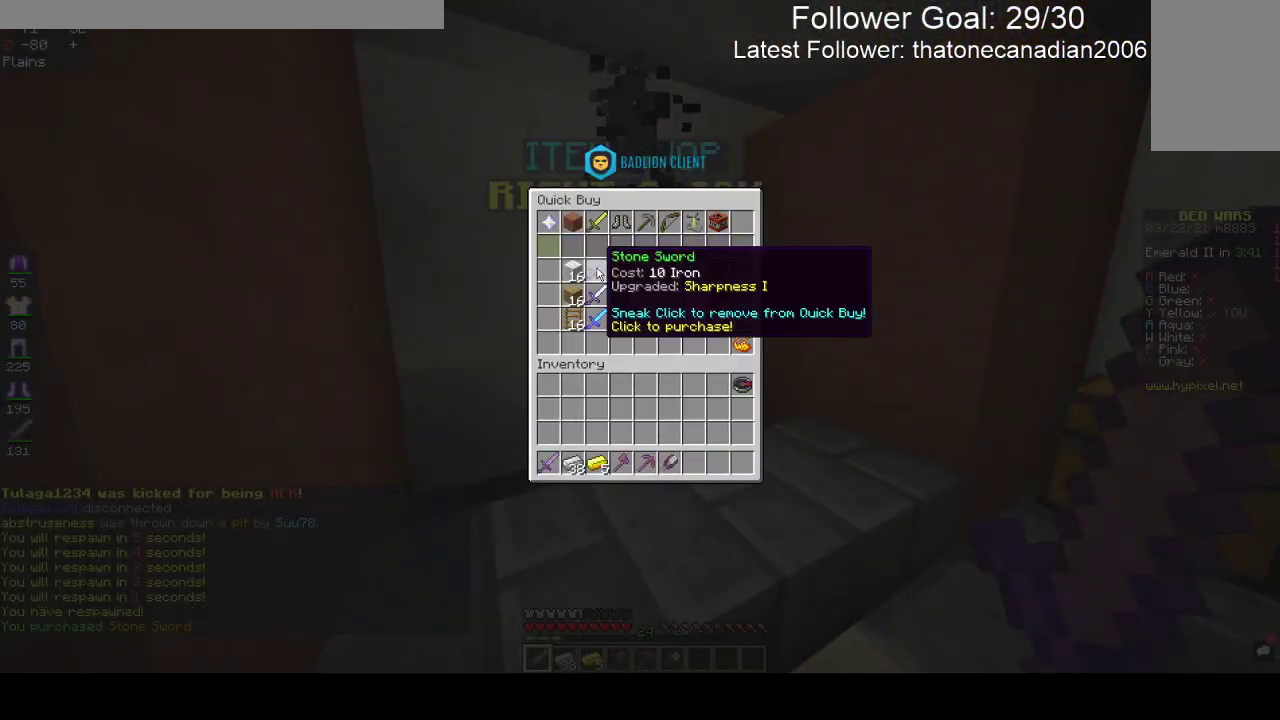
Gameplay with keyboard and mouse; each line is a JSON object with the keys and mouse buttons held at the frame after it. "events" lists presses ("down") and releases ("up") of "a", "d", "s", "space", "w", "mouse_left" and "mouse_right" between this image and that frame as [ms after this image, input, new state], when the widget could be followed in between. "mouse_left", "mouse_right" = the "left", "right" buttons of the "mouse" list. No other keys are recorded. Fast repeated clicks can show as one long hold. Mouse movement is not recorded.
{"keys": [], "mouse": [], "events": []}
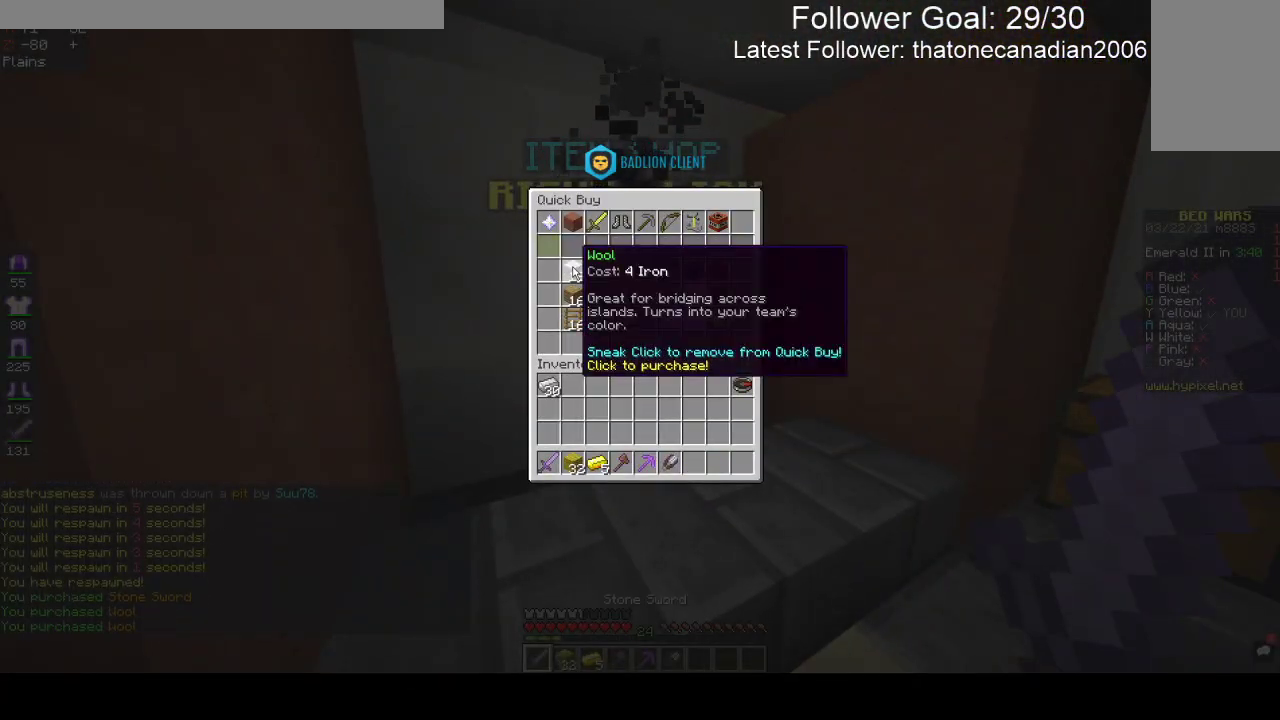
{"keys": ["d", "w"], "mouse": [], "events": [[200, "w", "down"], [383, "d", "down"]]}
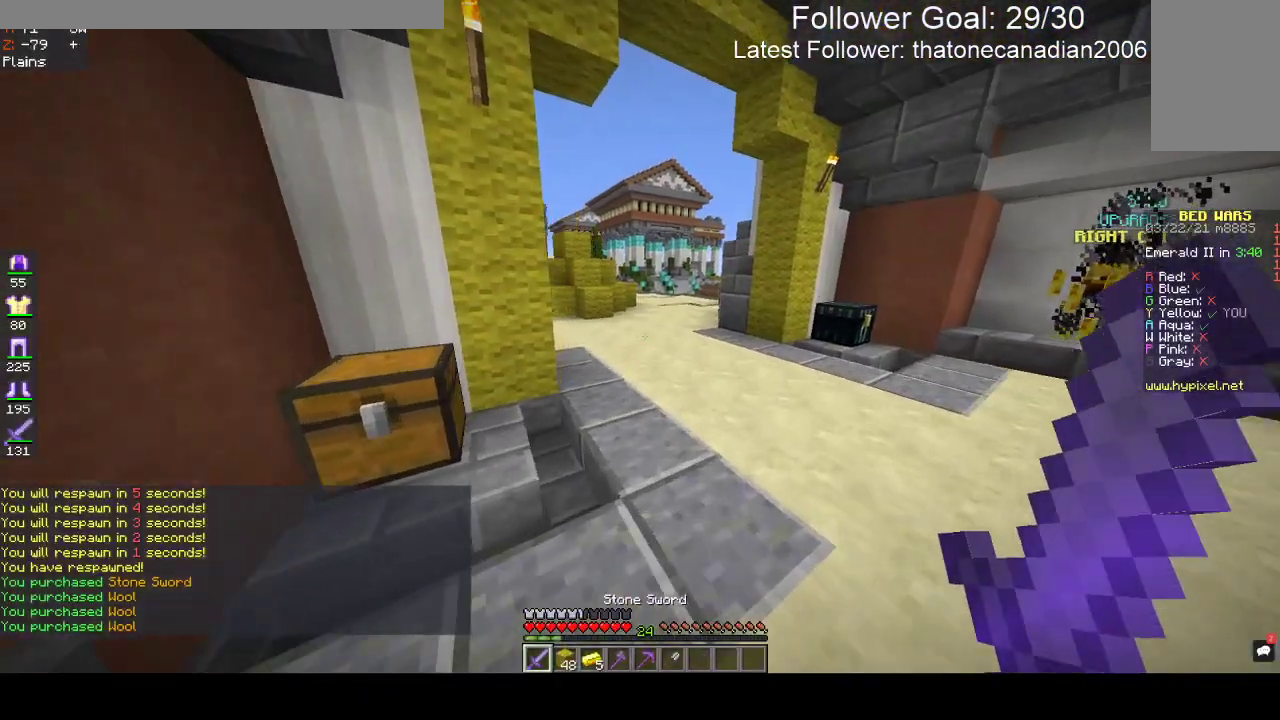
{"keys": ["w"], "mouse": [], "events": [[117, "d", "up"]]}
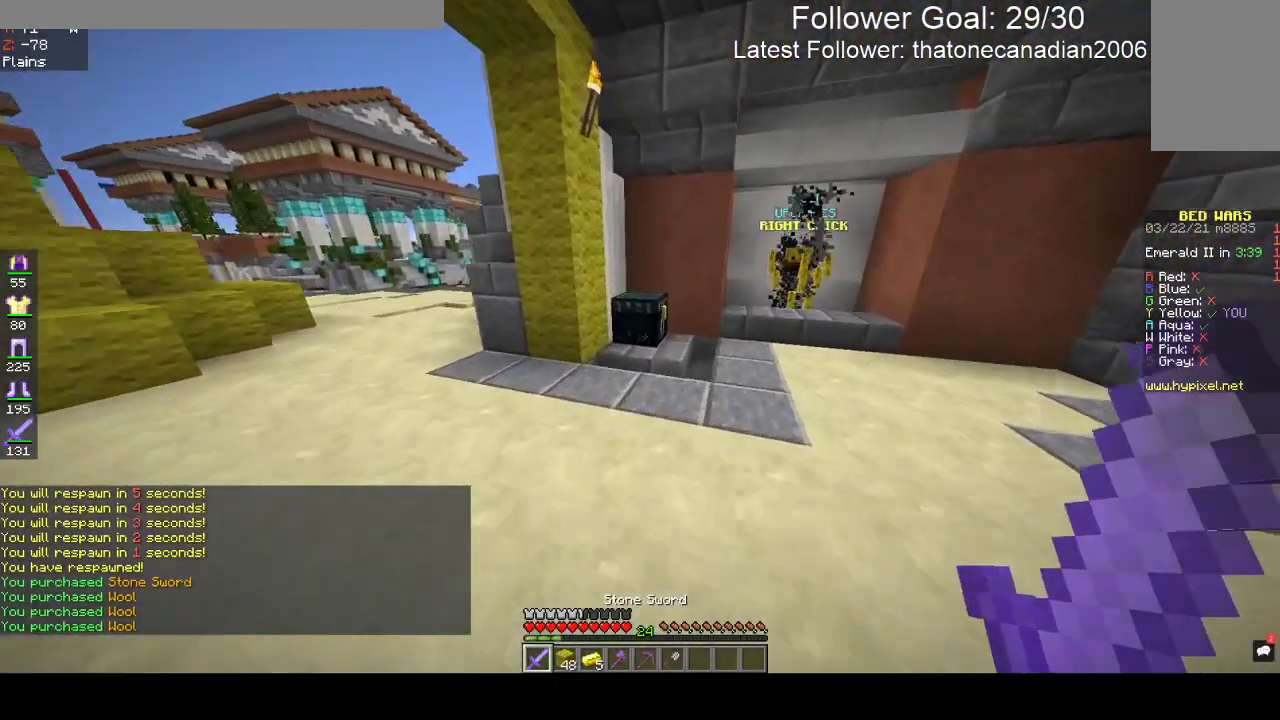
{"keys": [], "mouse": []}
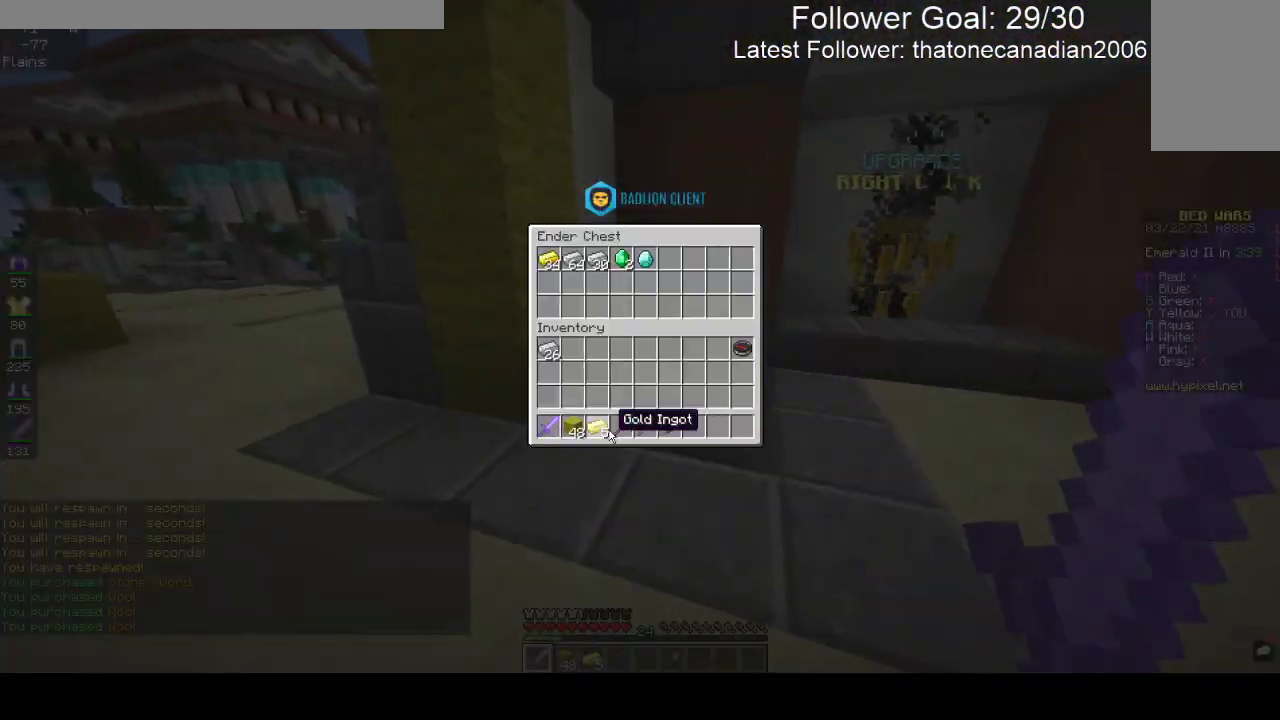
{"keys": [], "mouse": [], "events": []}
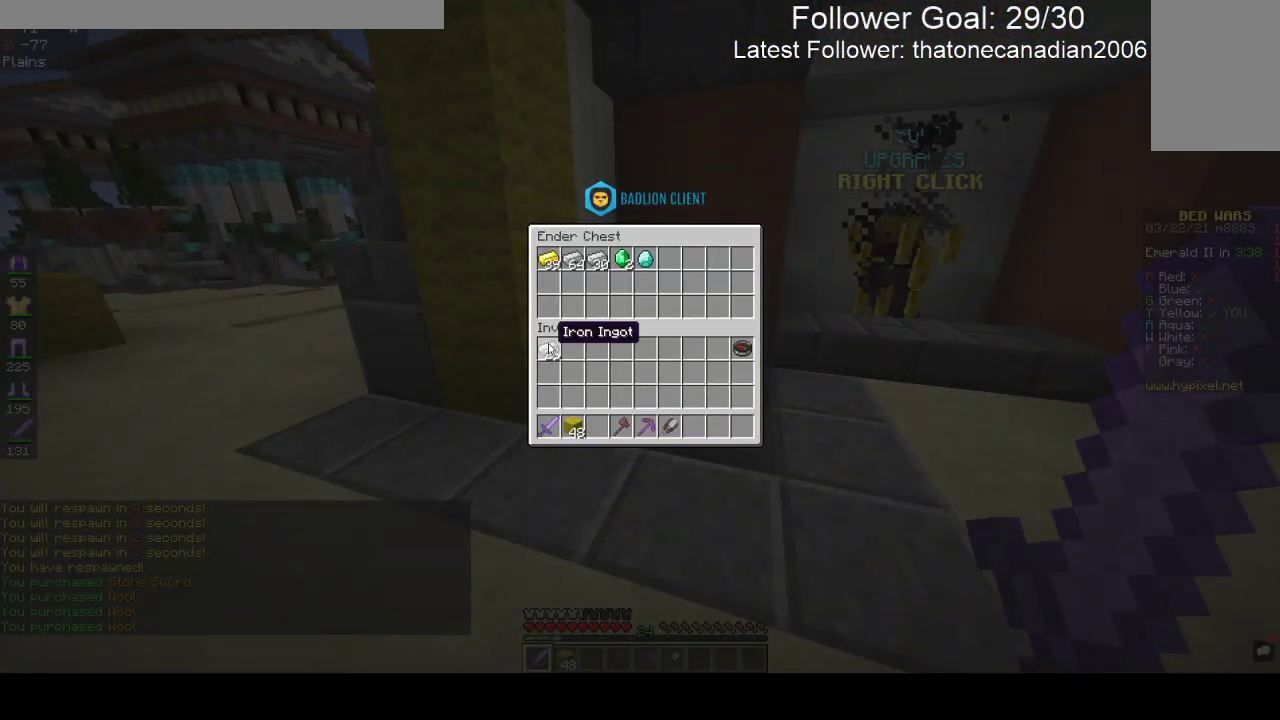
{"keys": ["w"], "mouse": [], "events": [[333, "w", "down"]]}
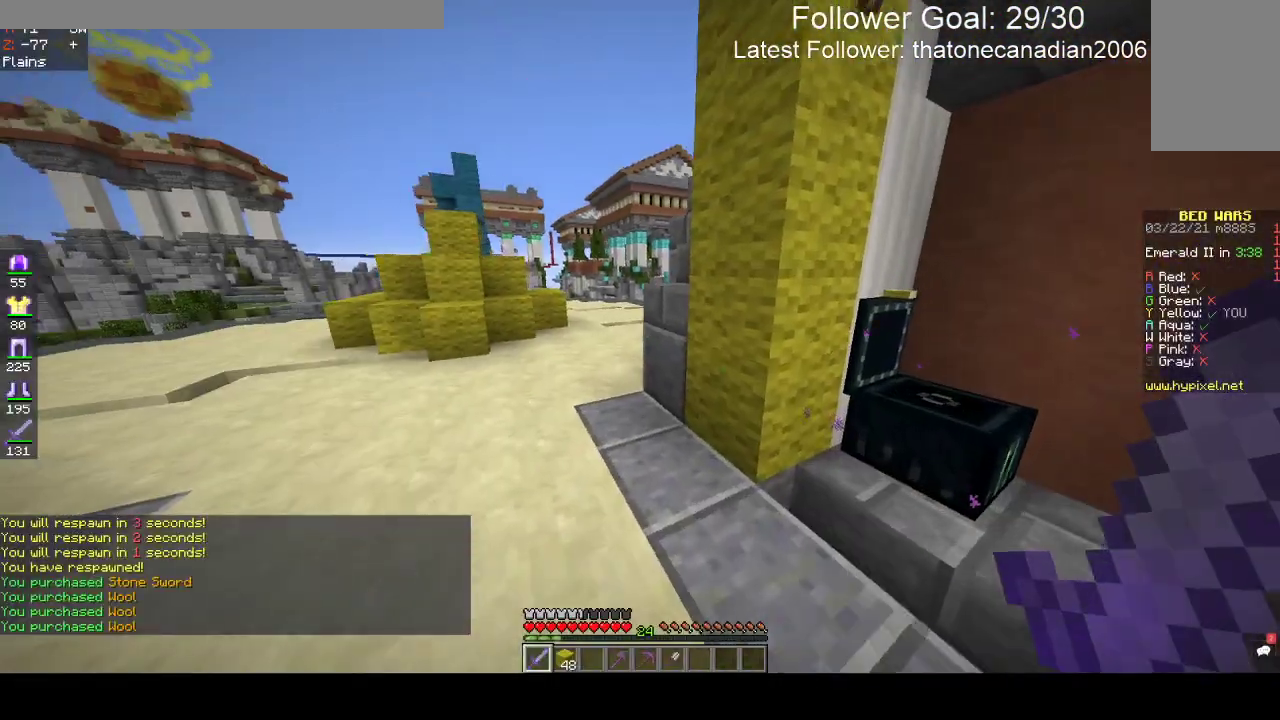
{"keys": ["w"], "mouse": [], "events": []}
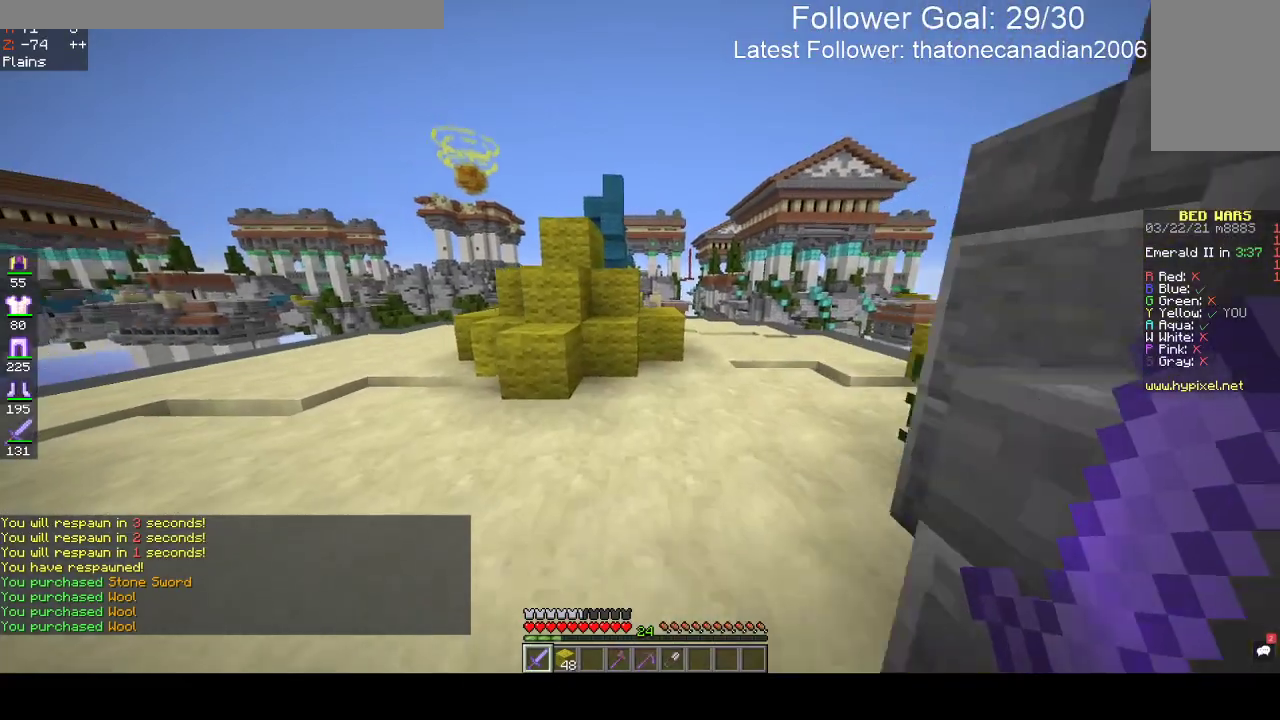
{"keys": ["space", "w"], "mouse": [], "events": [[383, "space", "down"]]}
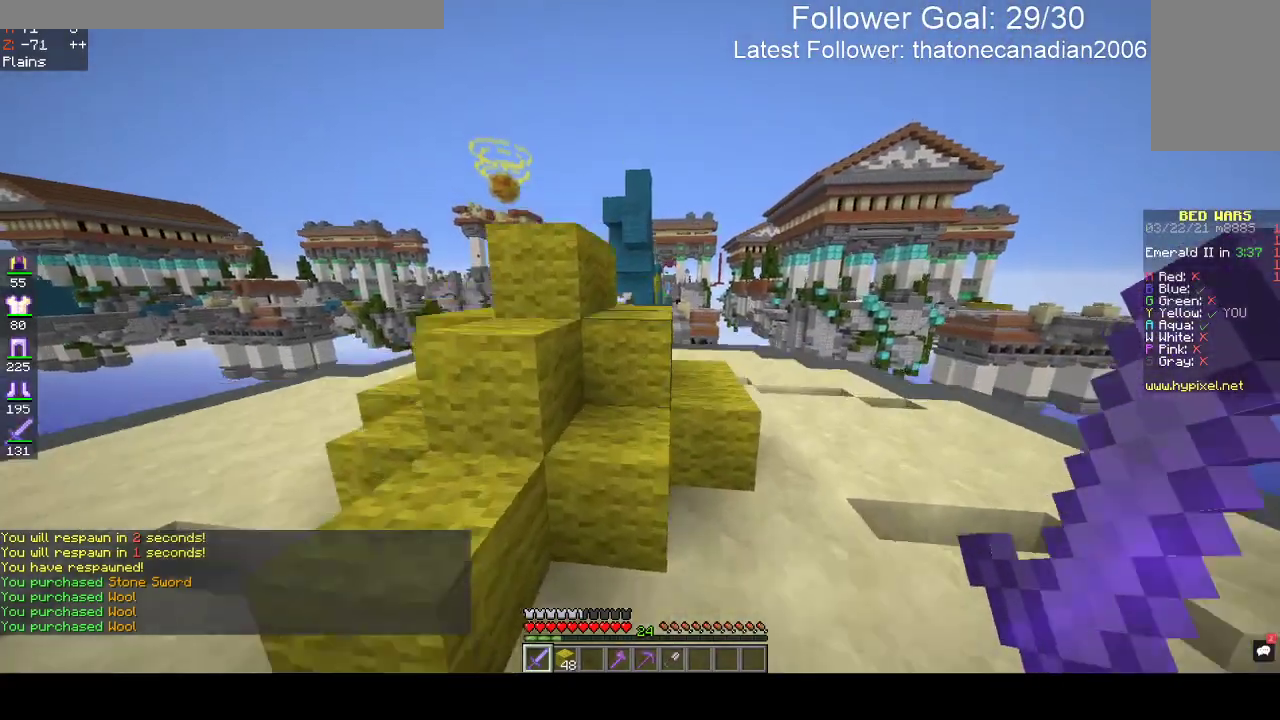
{"keys": ["w"], "mouse": [], "events": [[117, "space", "up"], [300, "space", "down"], [500, "space", "up"]]}
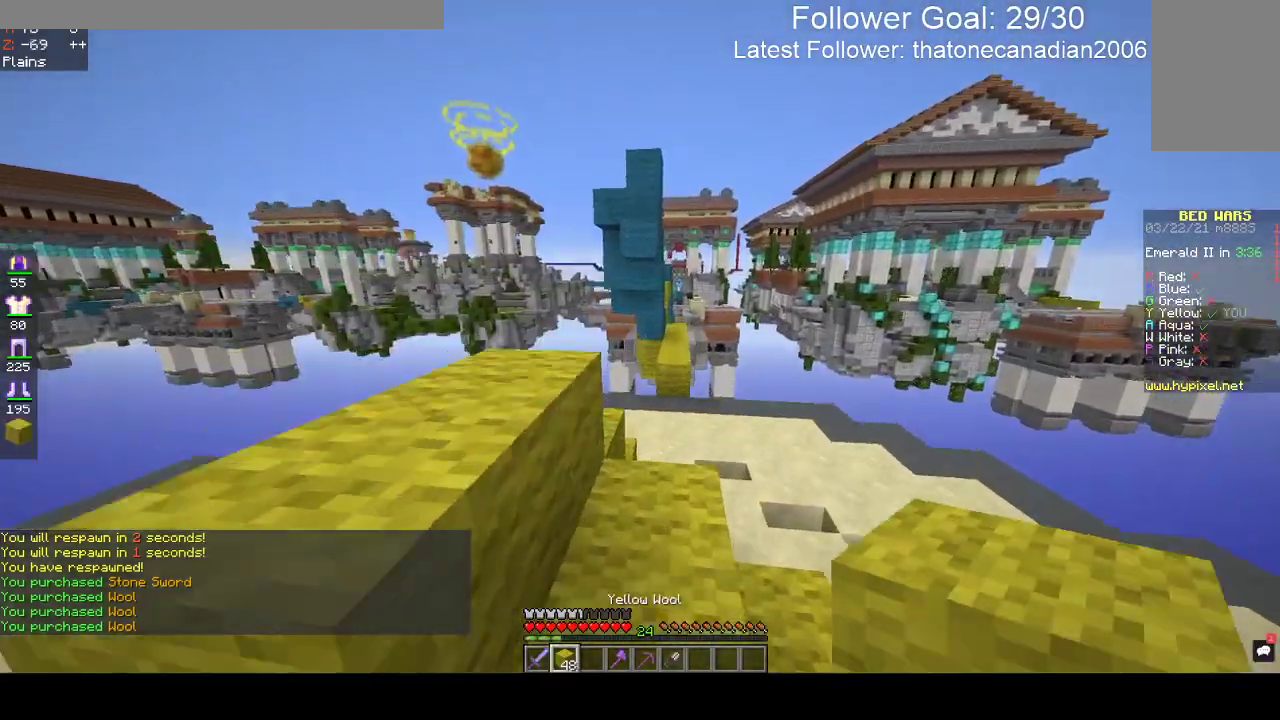
{"keys": ["w"], "mouse": [], "events": []}
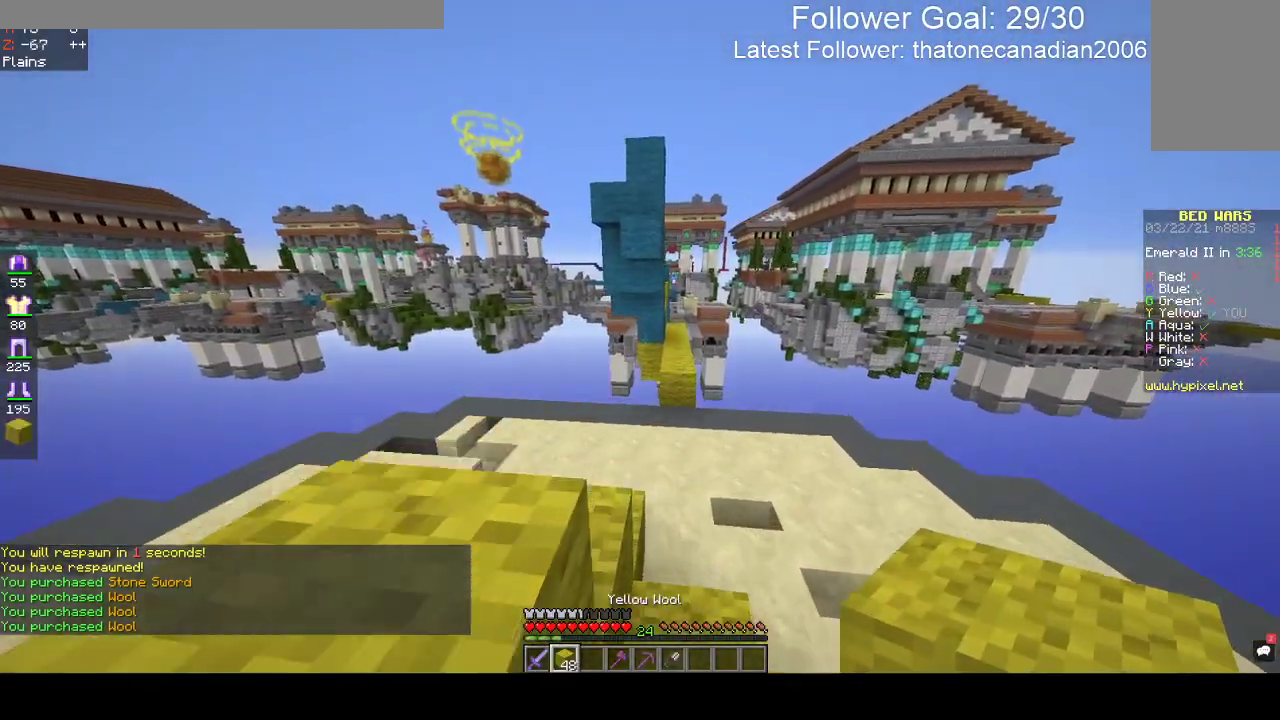
{"keys": ["w"], "mouse": [], "events": []}
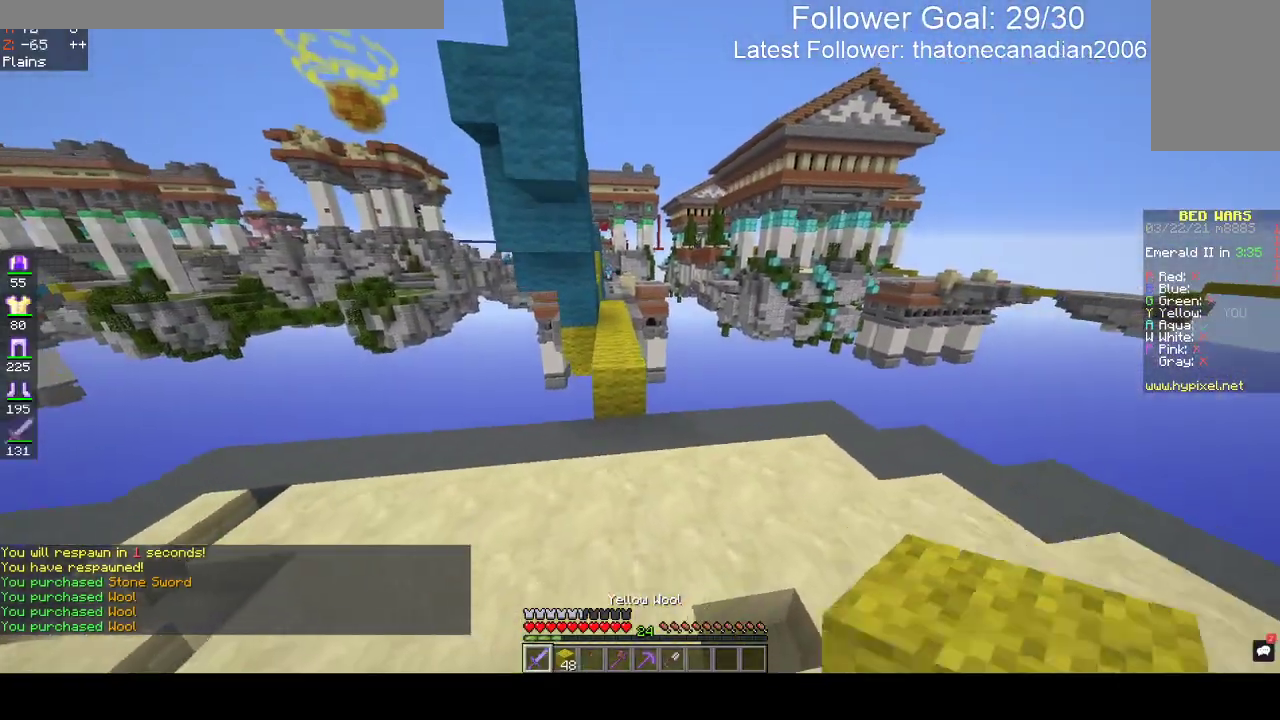
{"keys": ["space", "w"], "mouse": [], "events": [[317, "space", "down"]]}
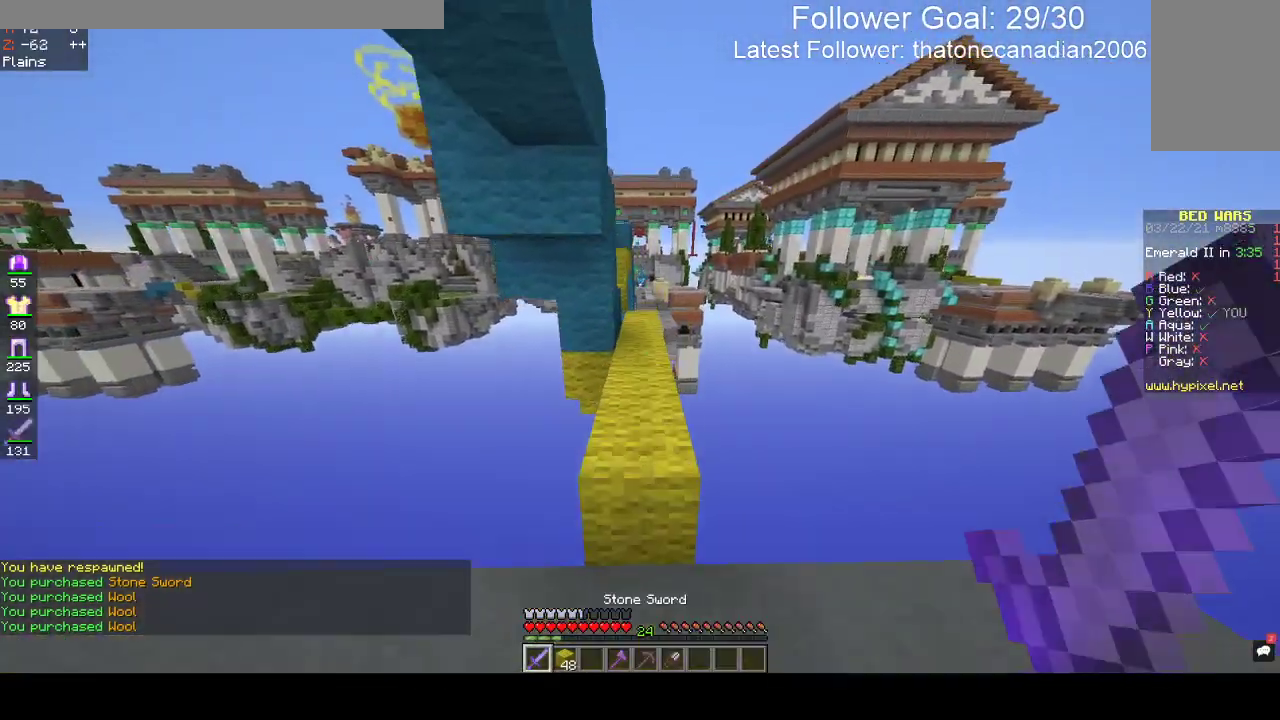
{"keys": [], "mouse": [], "events": [[50, "space", "up"], [250, "w", "up"]]}
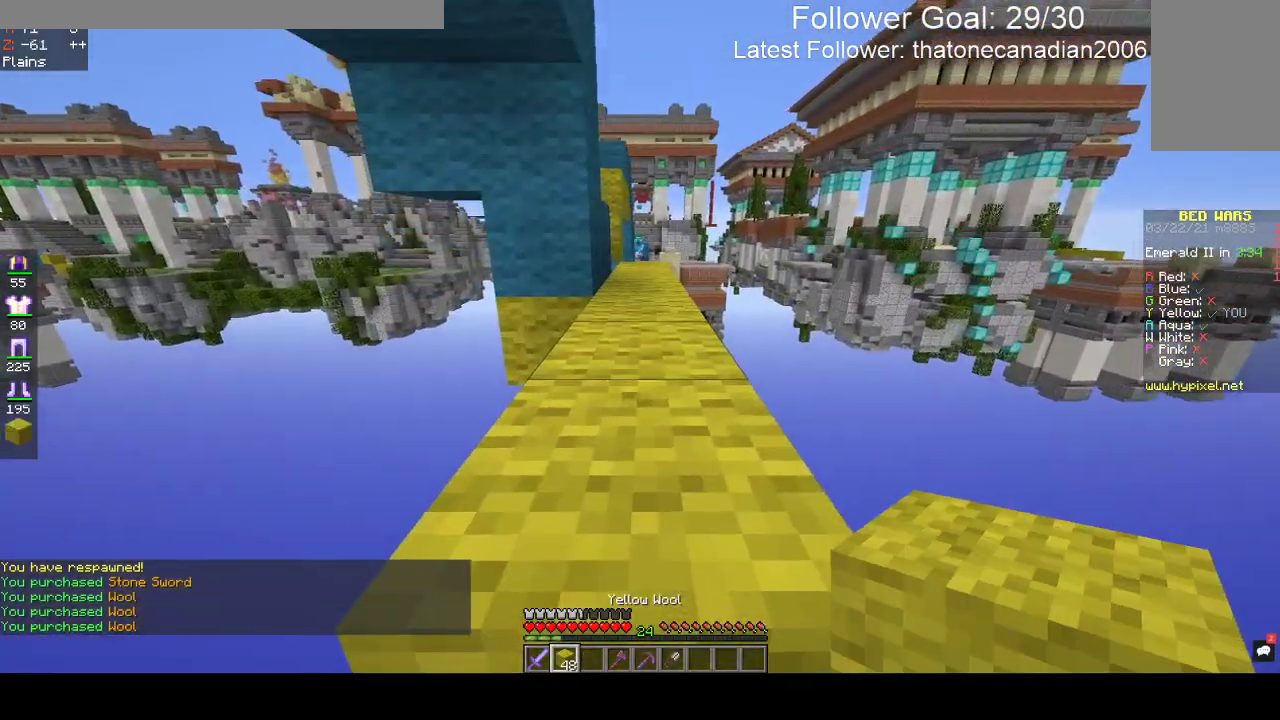
{"keys": ["w"], "mouse": [], "events": [[150, "w", "down"], [200, "space", "down"], [433, "space", "up"]]}
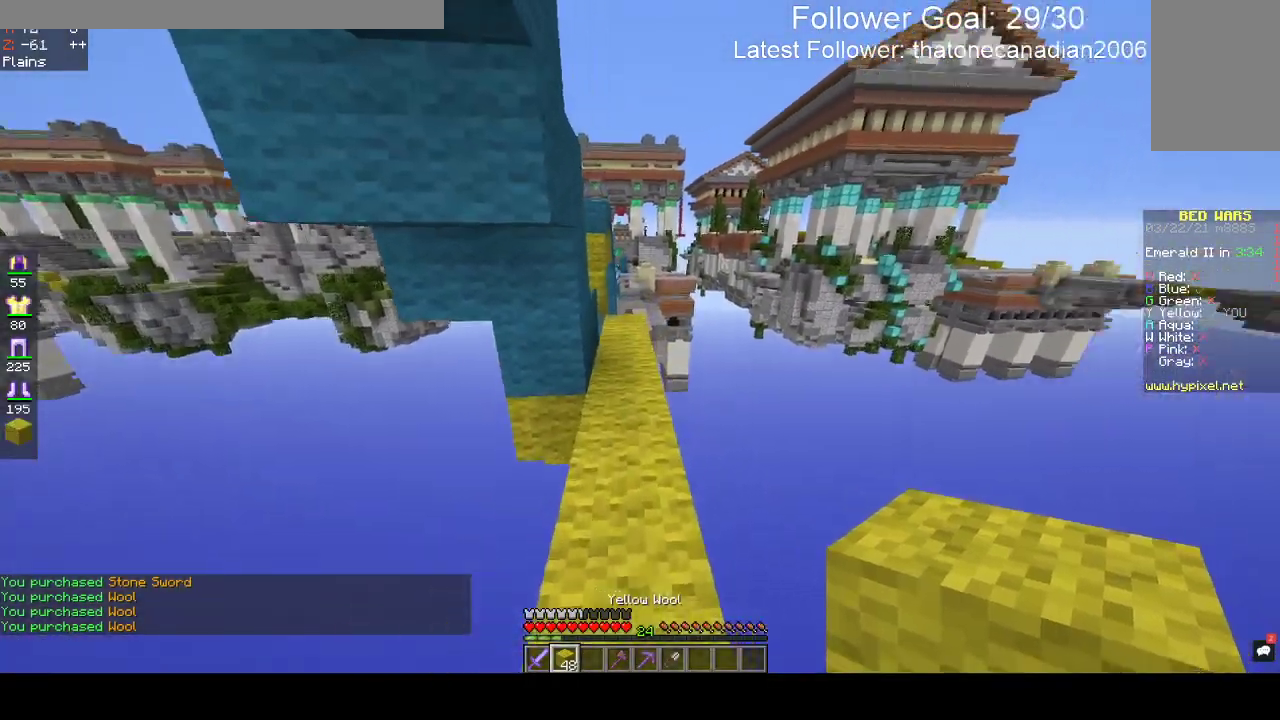
{"keys": ["w"], "mouse": [], "events": [[33, "w", "up"], [267, "w", "down"]]}
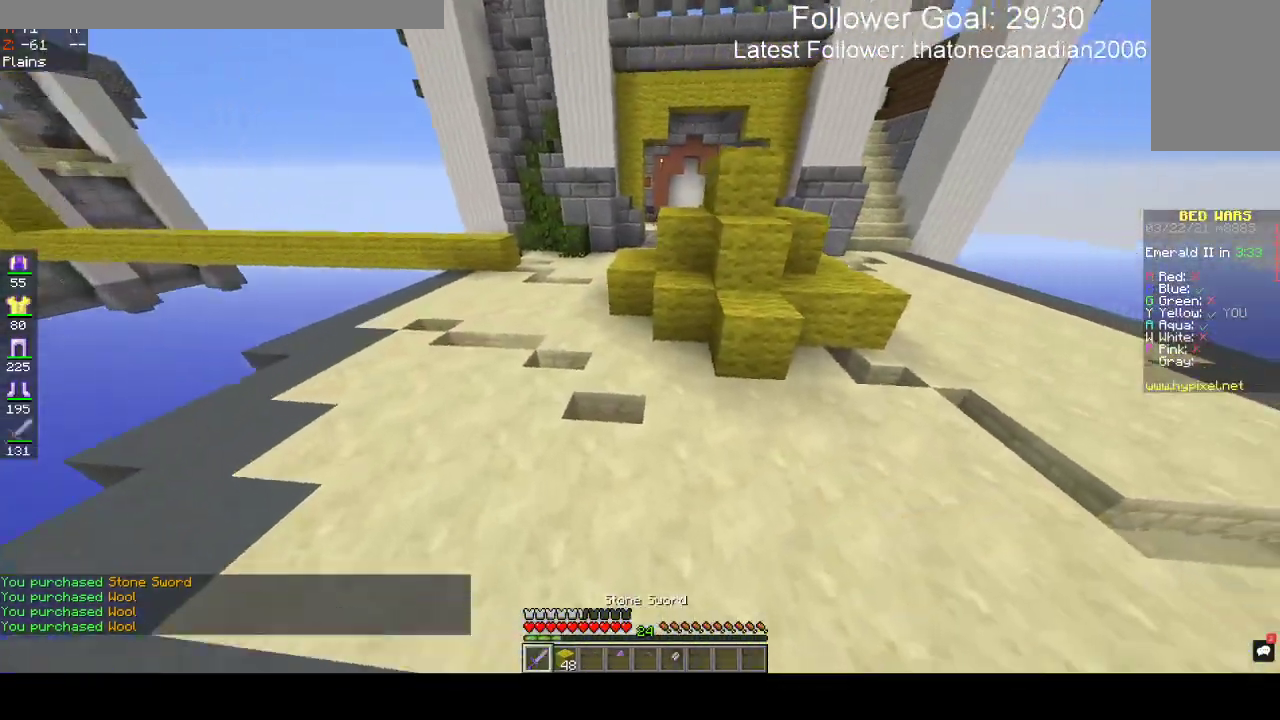
{"keys": ["space", "w"], "mouse": [], "events": [[467, "space", "down"]]}
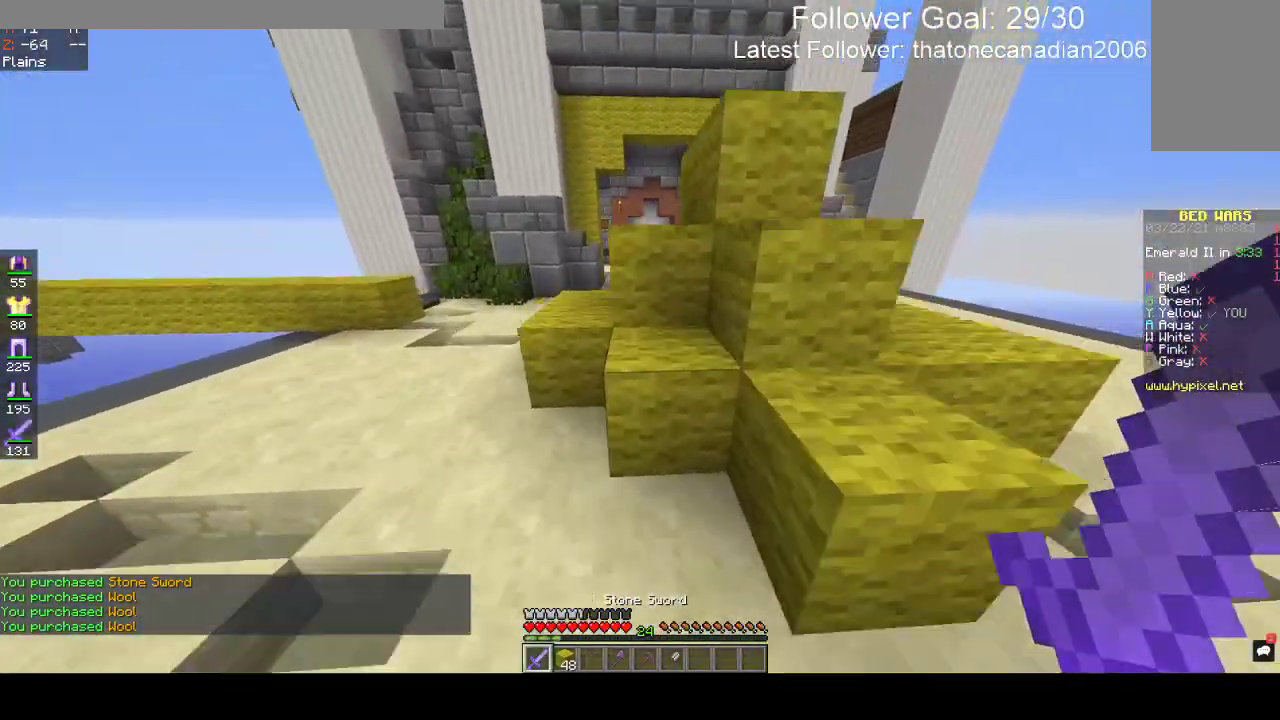
{"keys": ["a", "space"], "mouse": [], "events": [[100, "a", "down"], [183, "space", "up"], [400, "space", "down"], [400, "w", "up"]]}
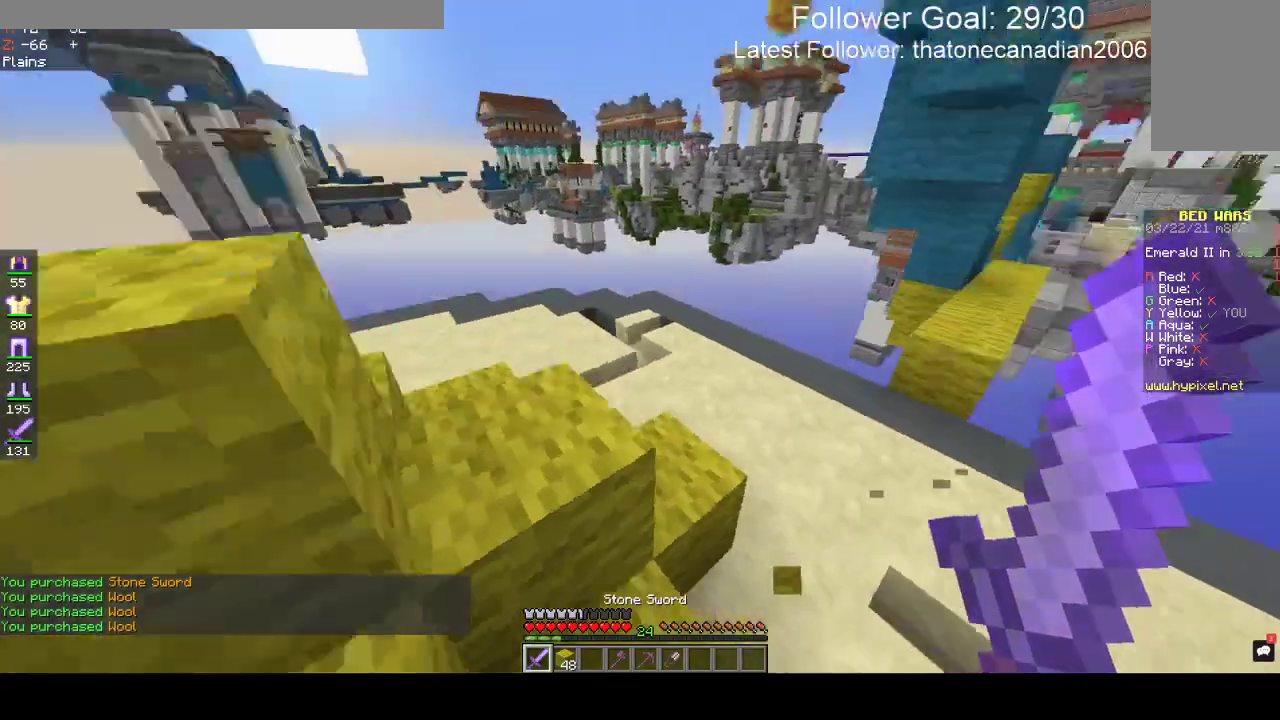
{"keys": [], "mouse": [], "events": [[83, "space", "up"], [350, "a", "up"]]}
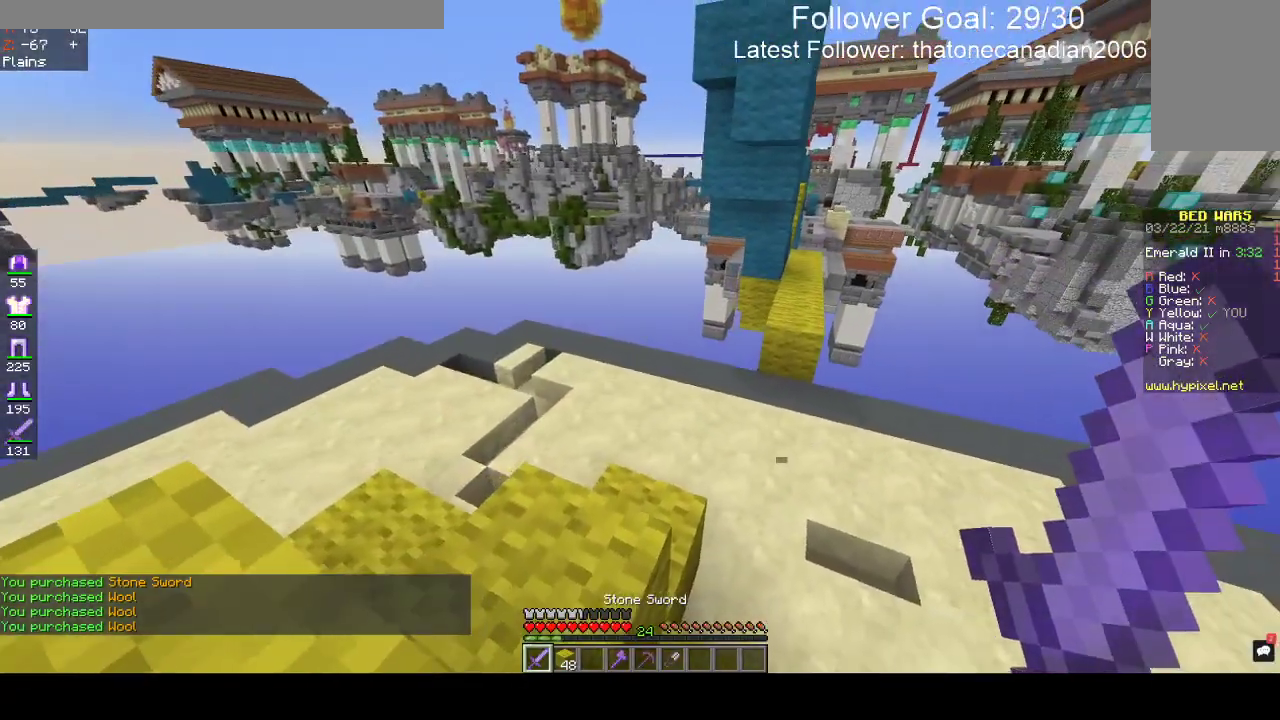
{"keys": [], "mouse": [], "events": []}
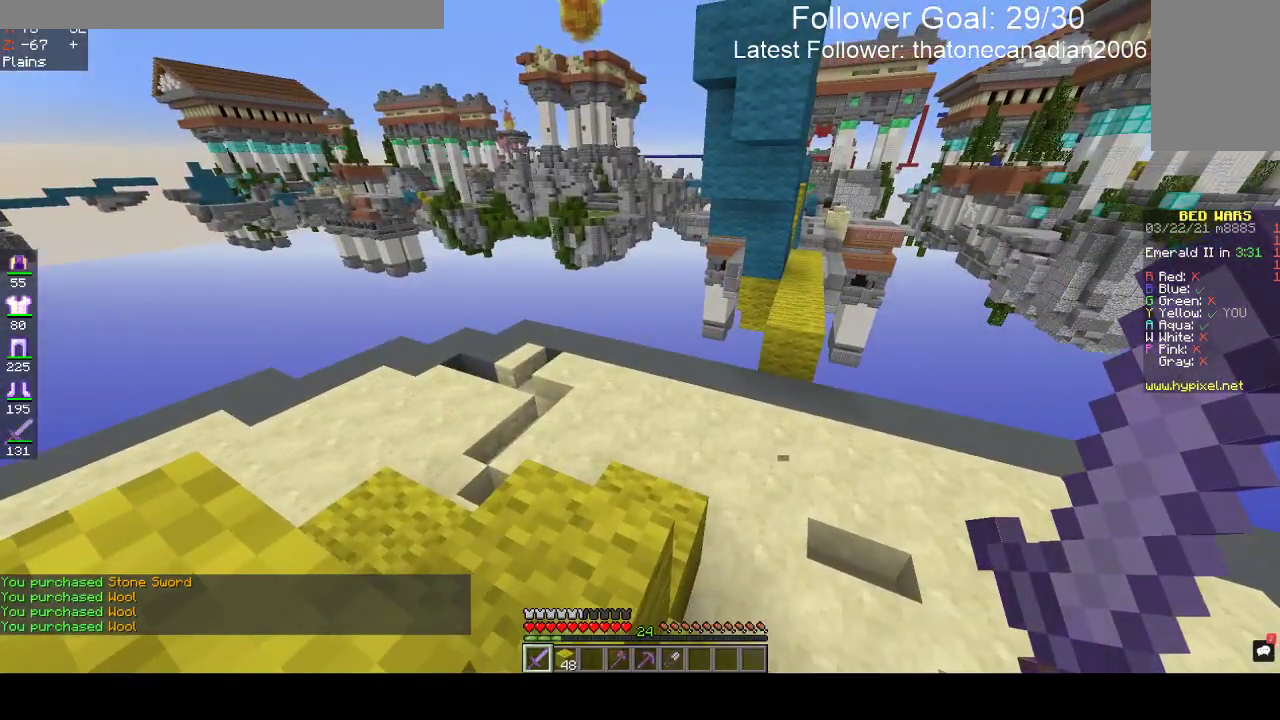
{"keys": [], "mouse": [], "events": []}
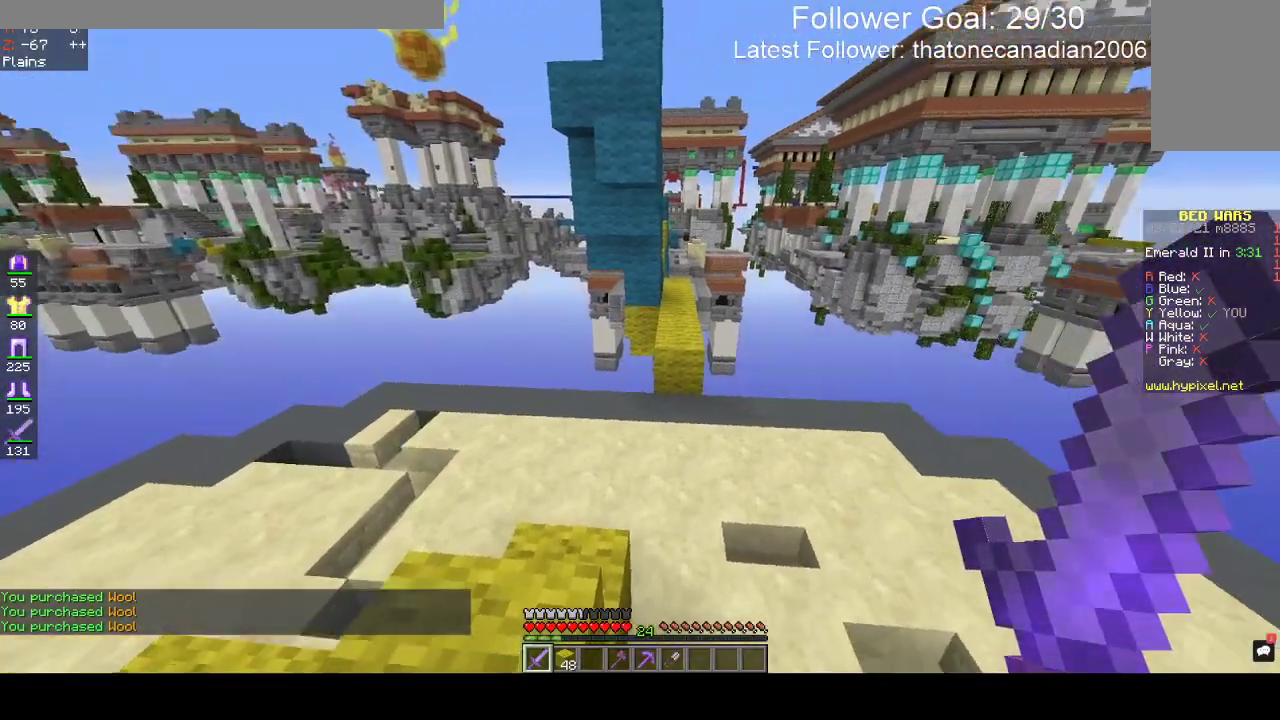
{"keys": ["a"], "mouse": [], "events": [[167, "s", "down"], [217, "space", "down"], [400, "a", "down"], [400, "space", "up"], [433, "s", "up"]]}
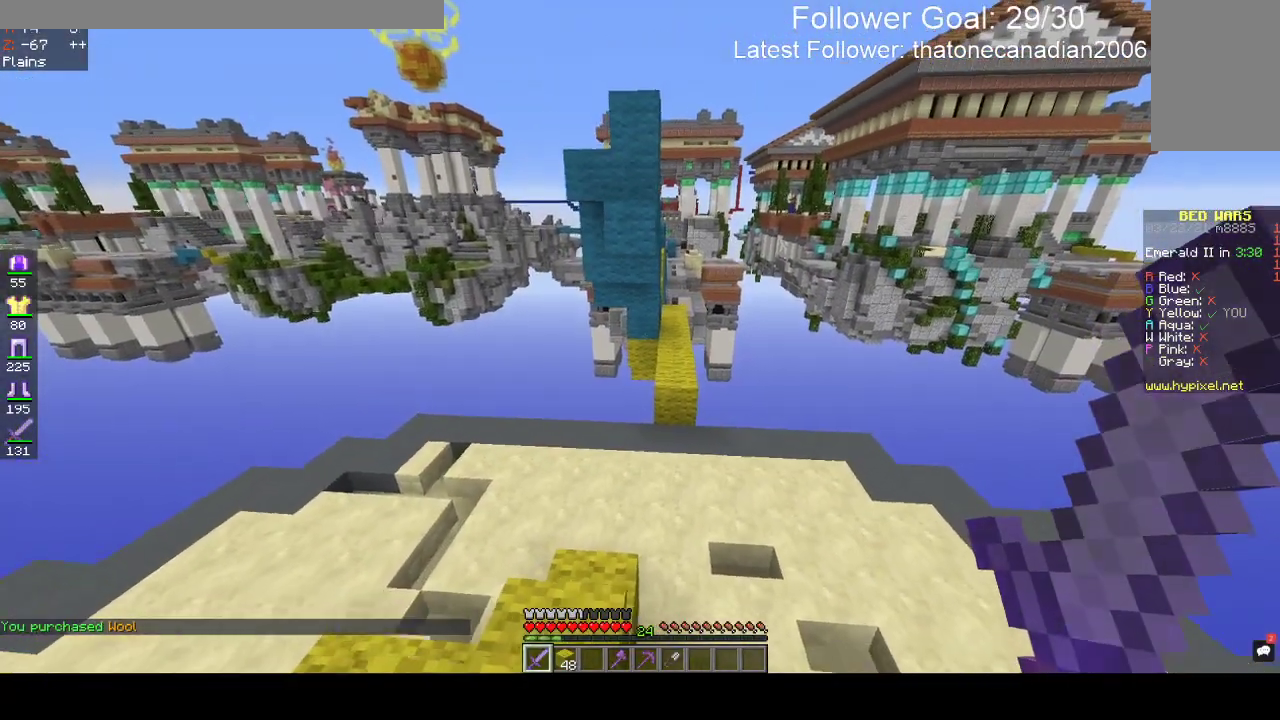
{"keys": [], "mouse": [], "events": [[200, "a", "up"]]}
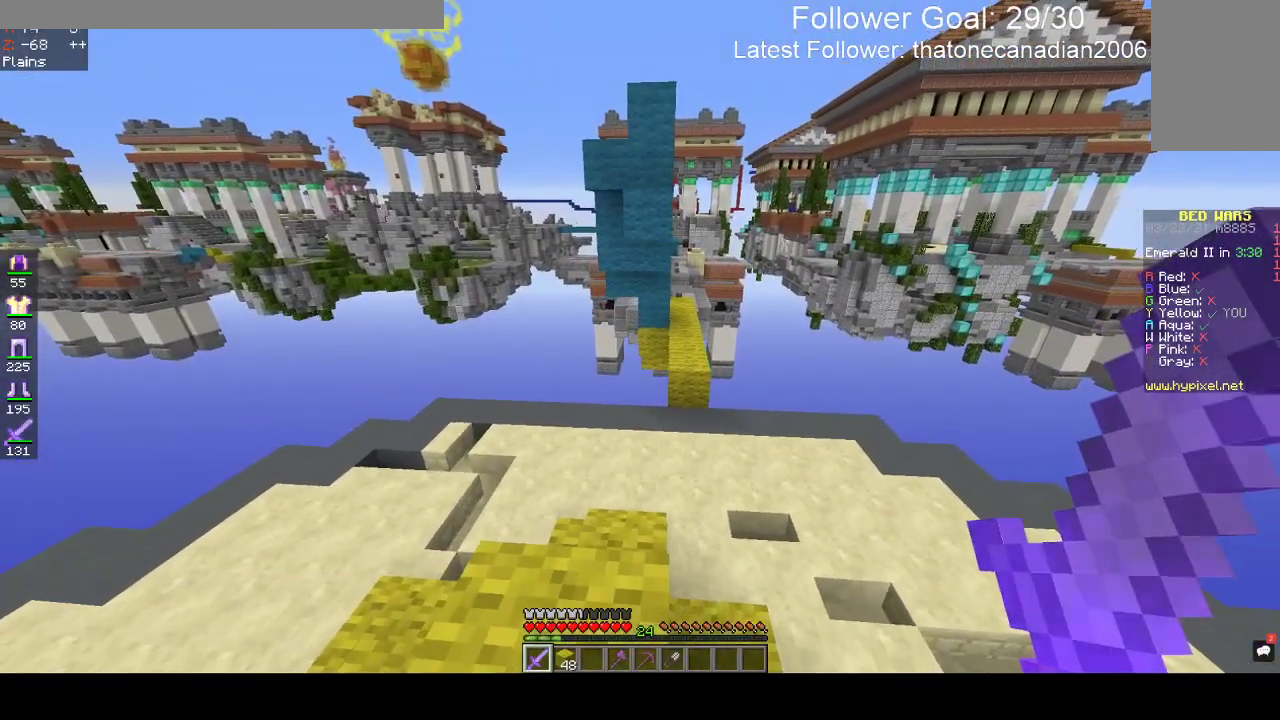
{"keys": [], "mouse": [], "events": []}
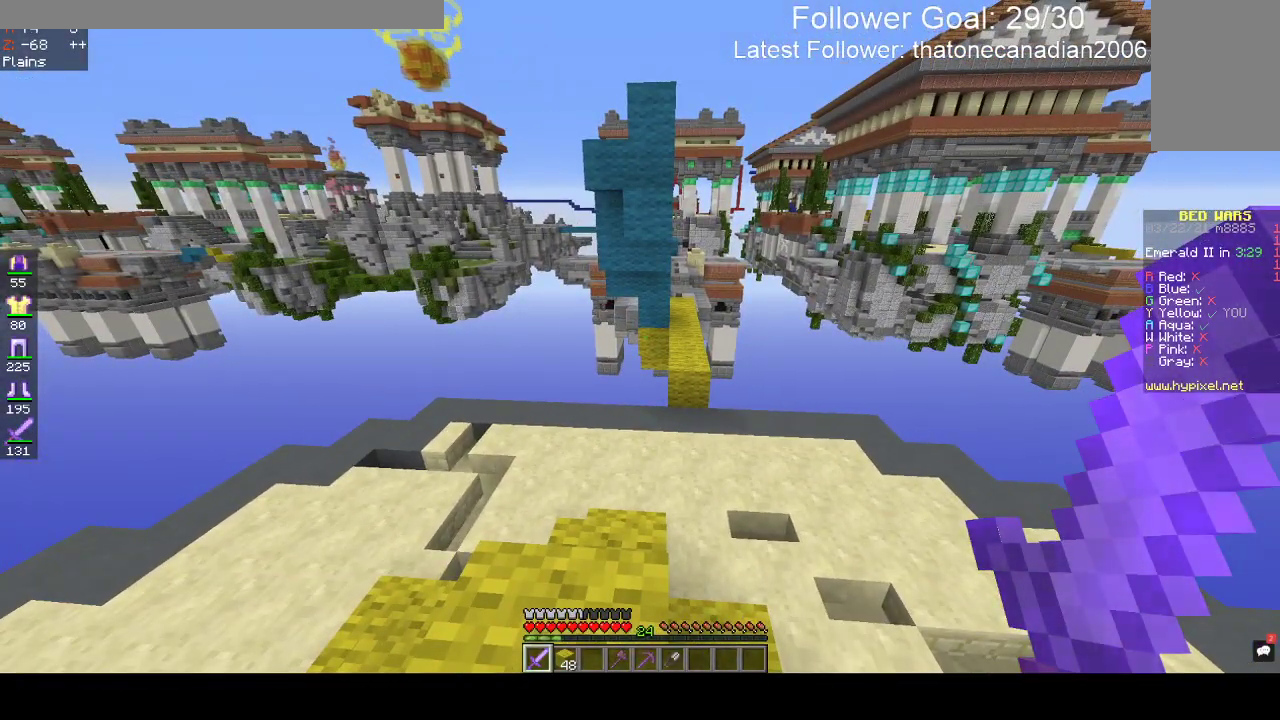
{"keys": ["d"], "mouse": [], "events": [[433, "d", "down"]]}